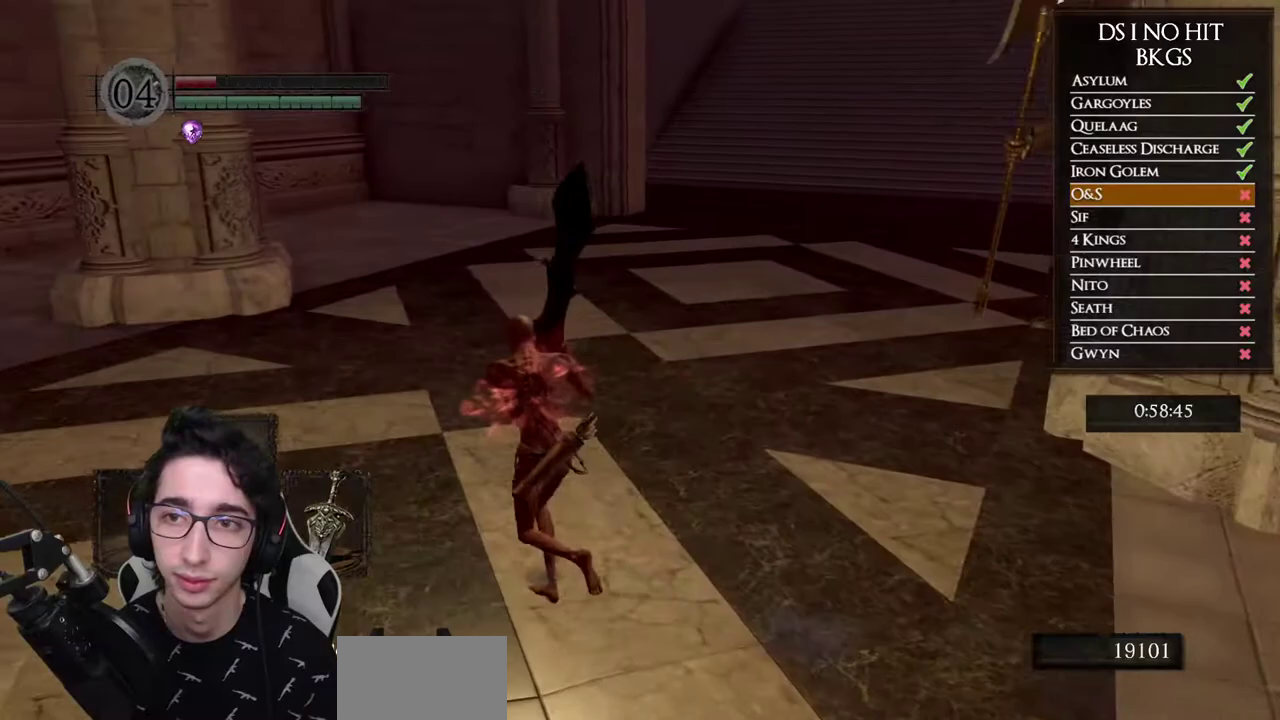
Gameplay with a controller (Xbox layout); each line is a JSON object with the inputs held at the frame after it. "button_events" lists button changes between this image and that frame as [ms after this image, input, new state], when the widget could be followed in between (sticks are given only as held states). Not read: L1 L2 R1 R2.
{"buttons": ["B"], "left_stick": "up-left", "right_stick": "center", "button_events": []}
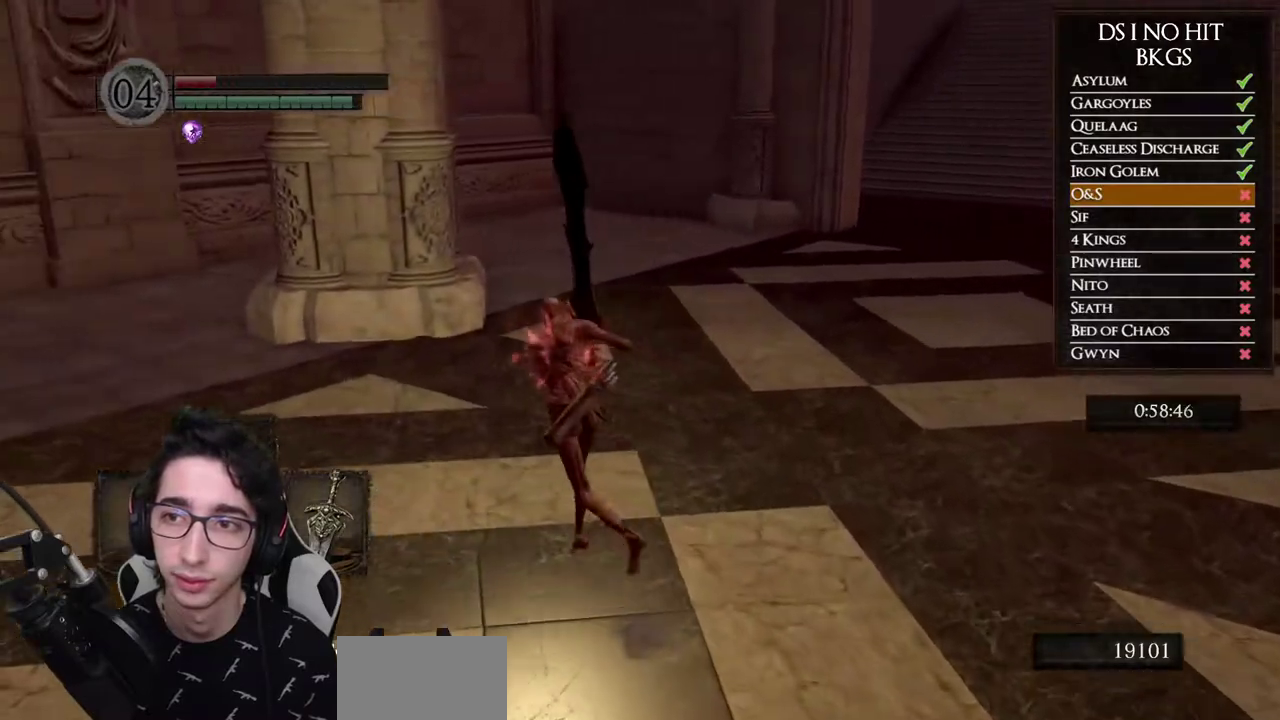
{"buttons": ["B"], "left_stick": "up", "right_stick": "center", "button_events": [[17, "B", "up"], [317, "B", "down"], [400, "B", "up"], [467, "B", "down"]]}
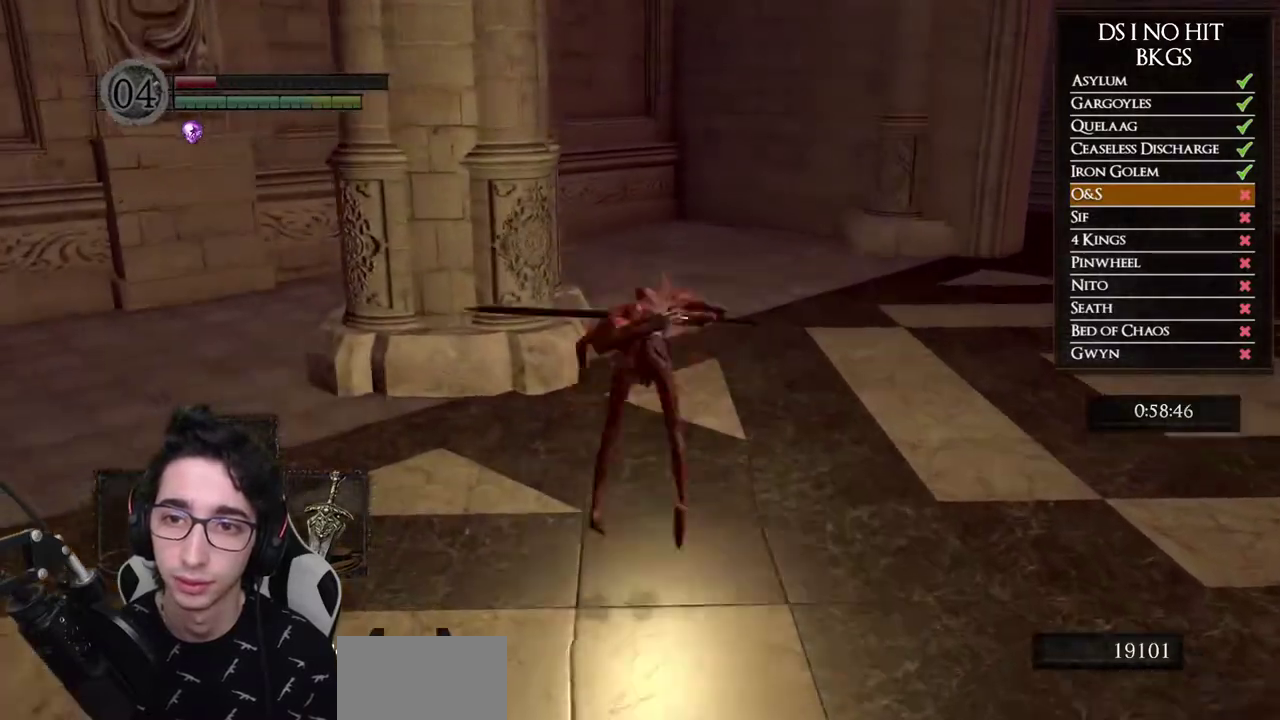
{"buttons": ["B"], "left_stick": "up", "right_stick": "center", "button_events": [[67, "B", "up"], [417, "B", "down"]]}
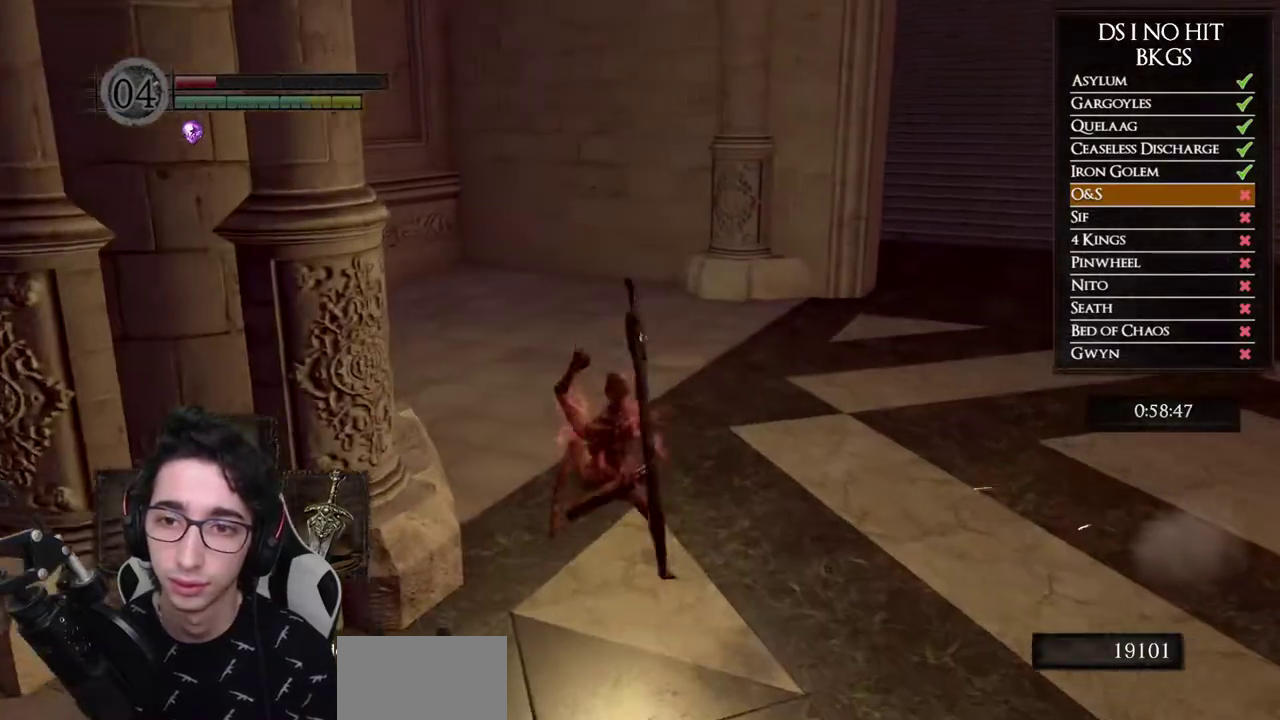
{"buttons": [], "left_stick": "up-right", "right_stick": "center", "button_events": [[17, "B", "up"], [83, "B", "down"], [150, "B", "up"]]}
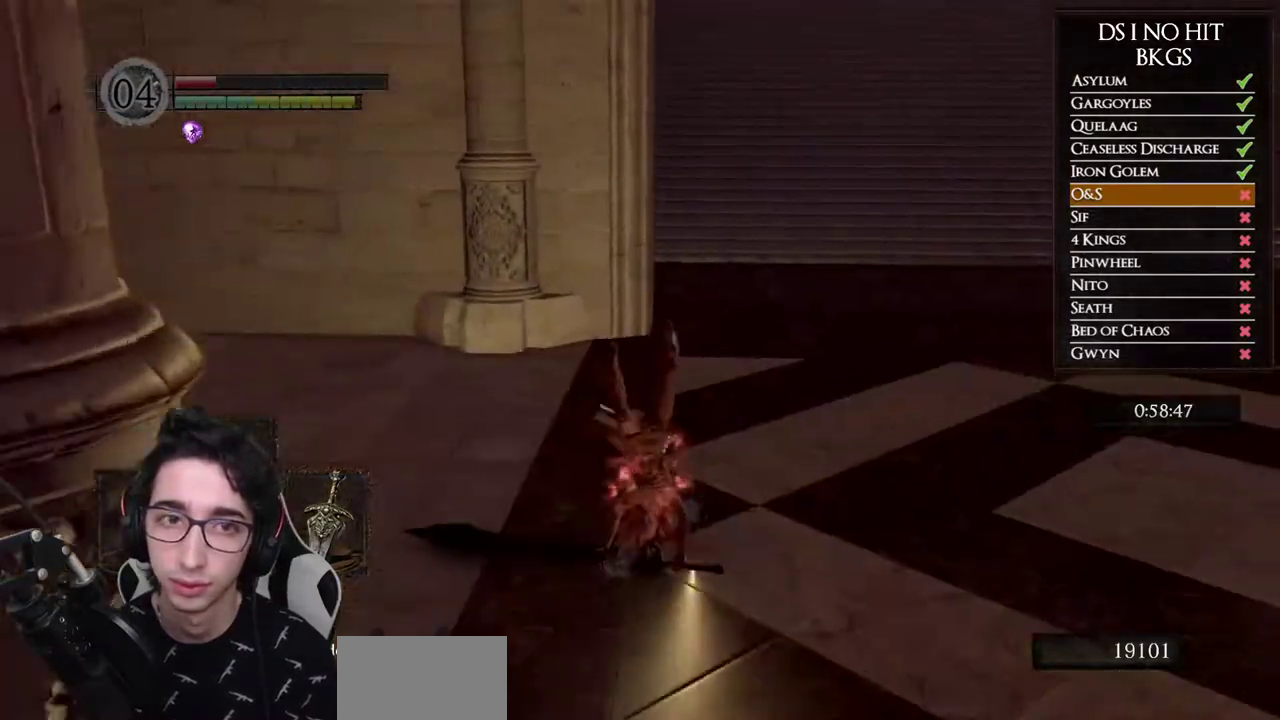
{"buttons": [], "left_stick": "up", "right_stick": "center", "button_events": [[50, "B", "down"], [117, "B", "up"], [200, "B", "down"], [267, "B", "up"], [350, "B", "down"], [417, "B", "up"]]}
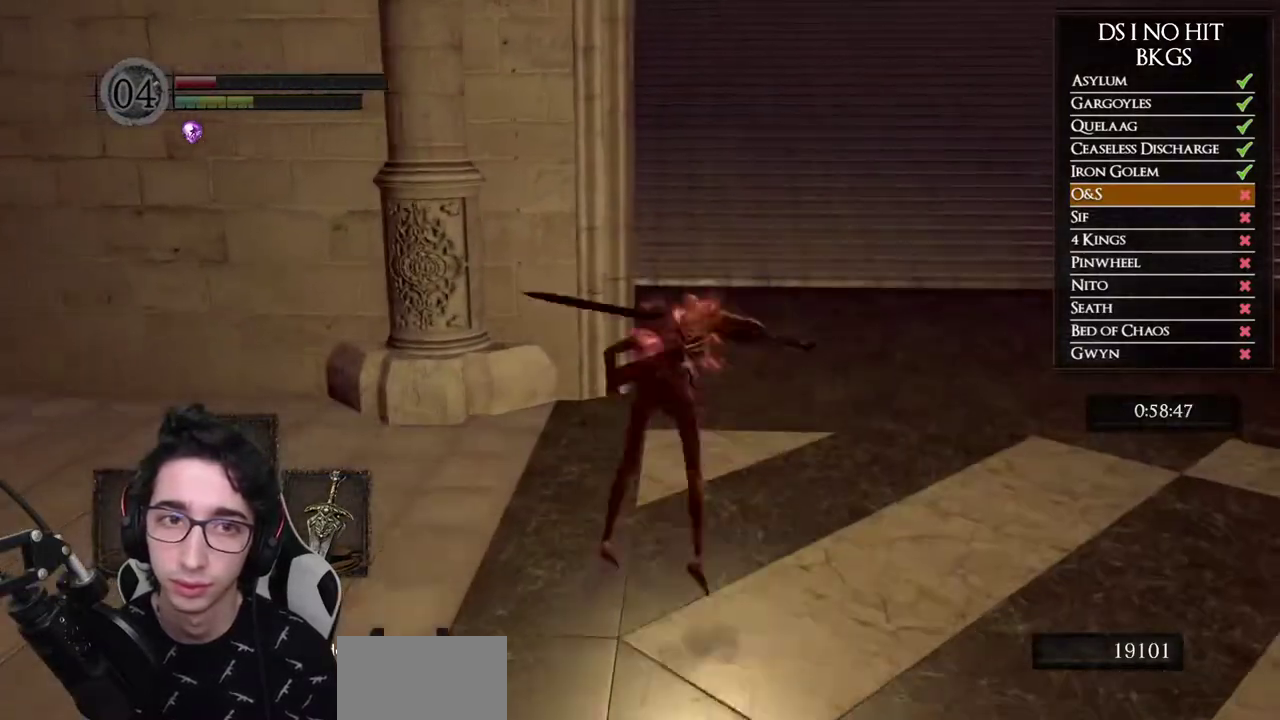
{"buttons": [], "left_stick": "up", "right_stick": "center", "button_events": [[300, "B", "down"], [467, "B", "up"]]}
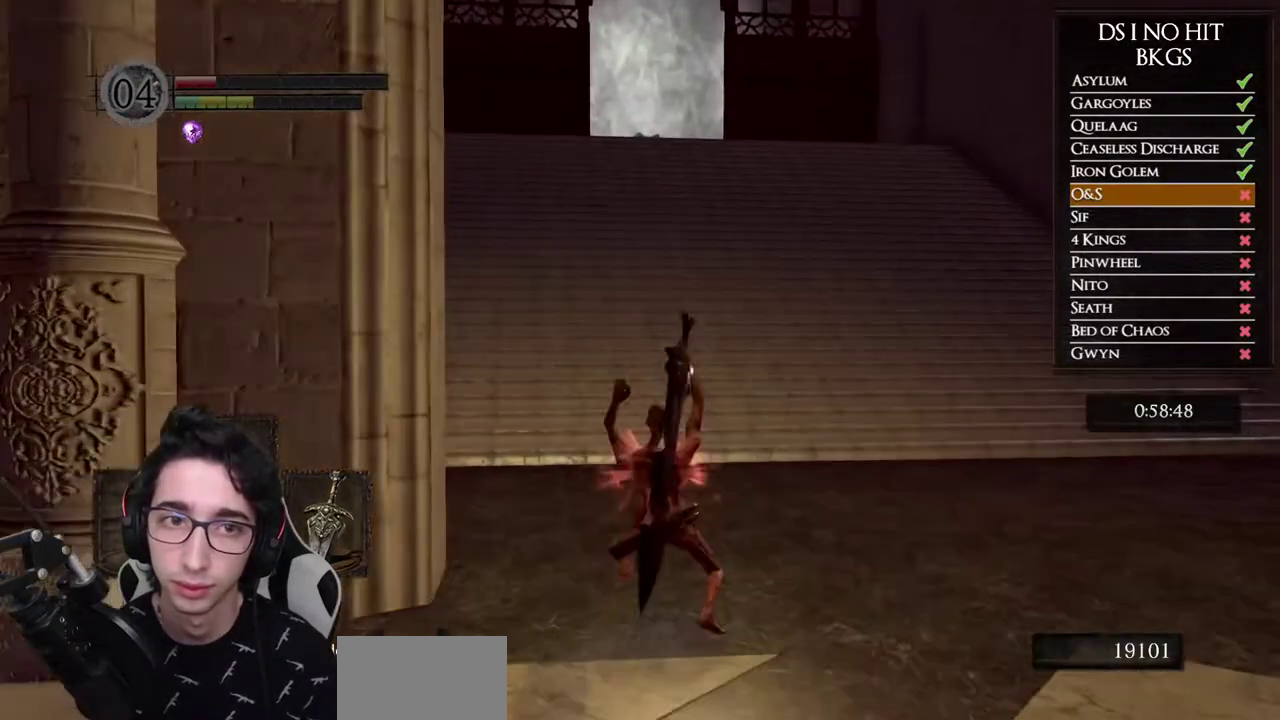
{"buttons": [], "left_stick": "up", "right_stick": "center", "button_events": [[33, "B", "down"], [117, "B", "up"], [183, "B", "down"], [250, "B", "up"]]}
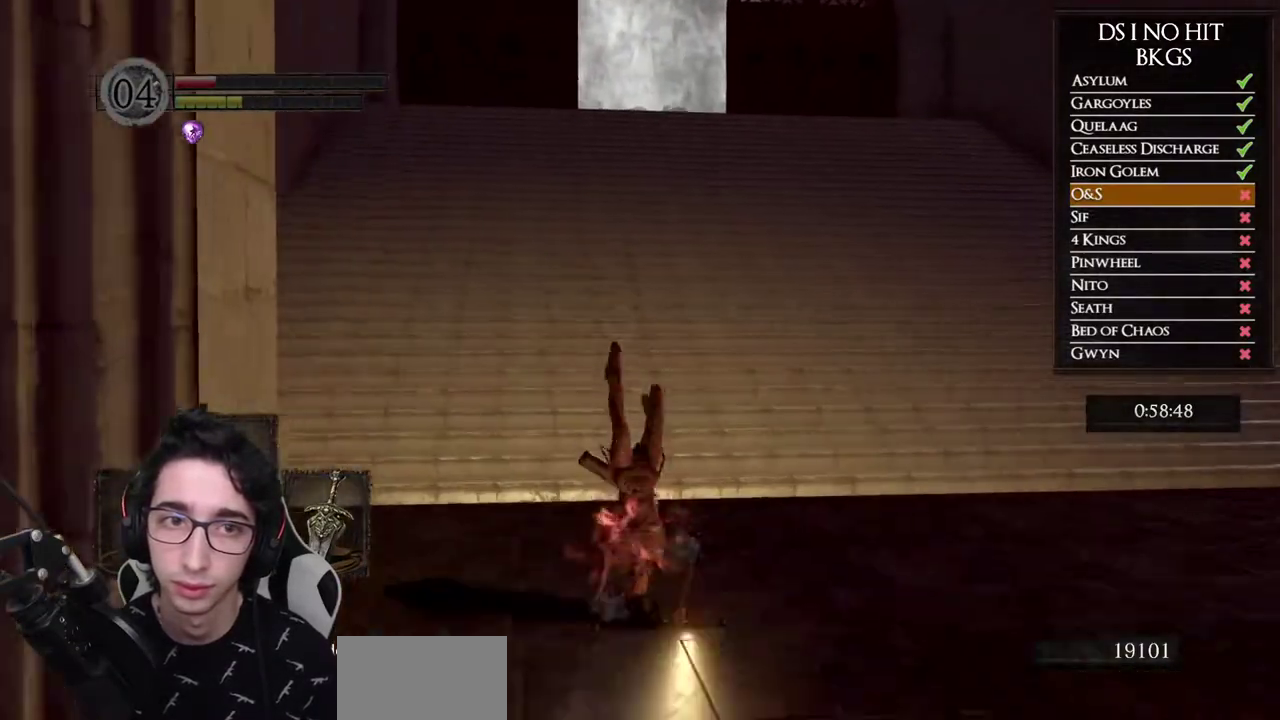
{"buttons": ["B"], "left_stick": "up", "right_stick": "center", "button_events": [[283, "B", "down"]]}
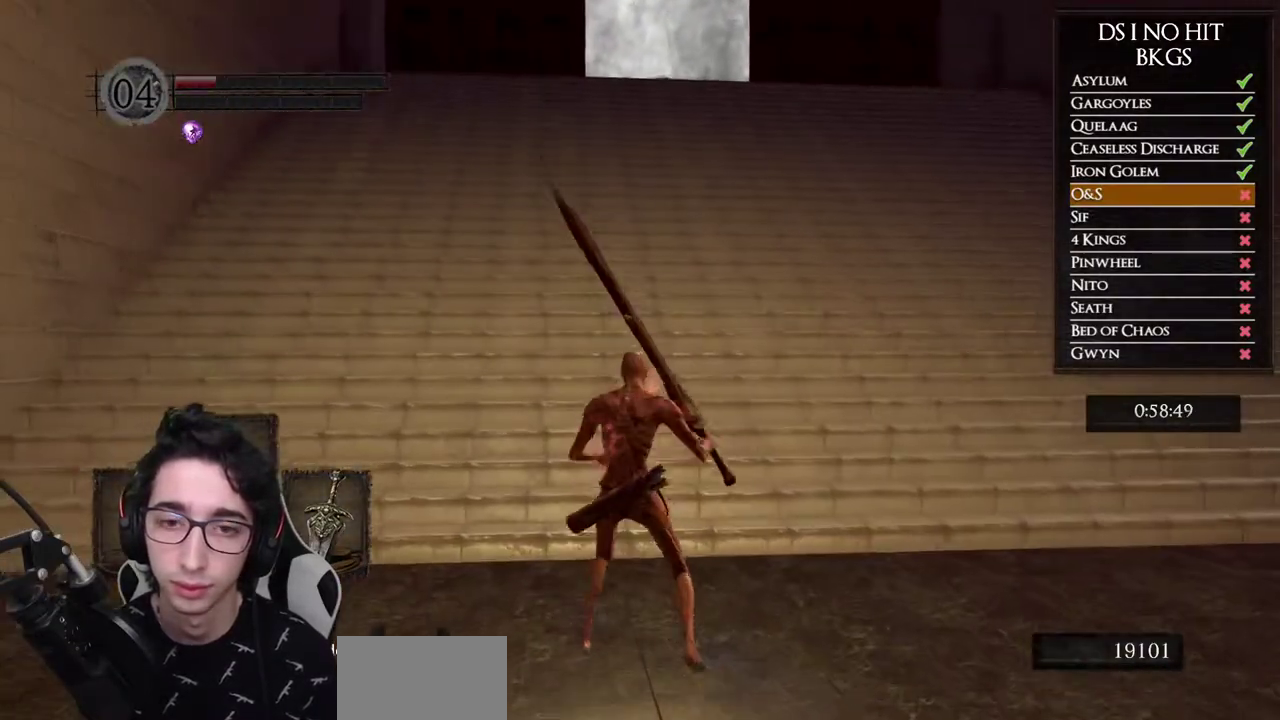
{"buttons": ["B"], "left_stick": "up", "right_stick": "center", "button_events": []}
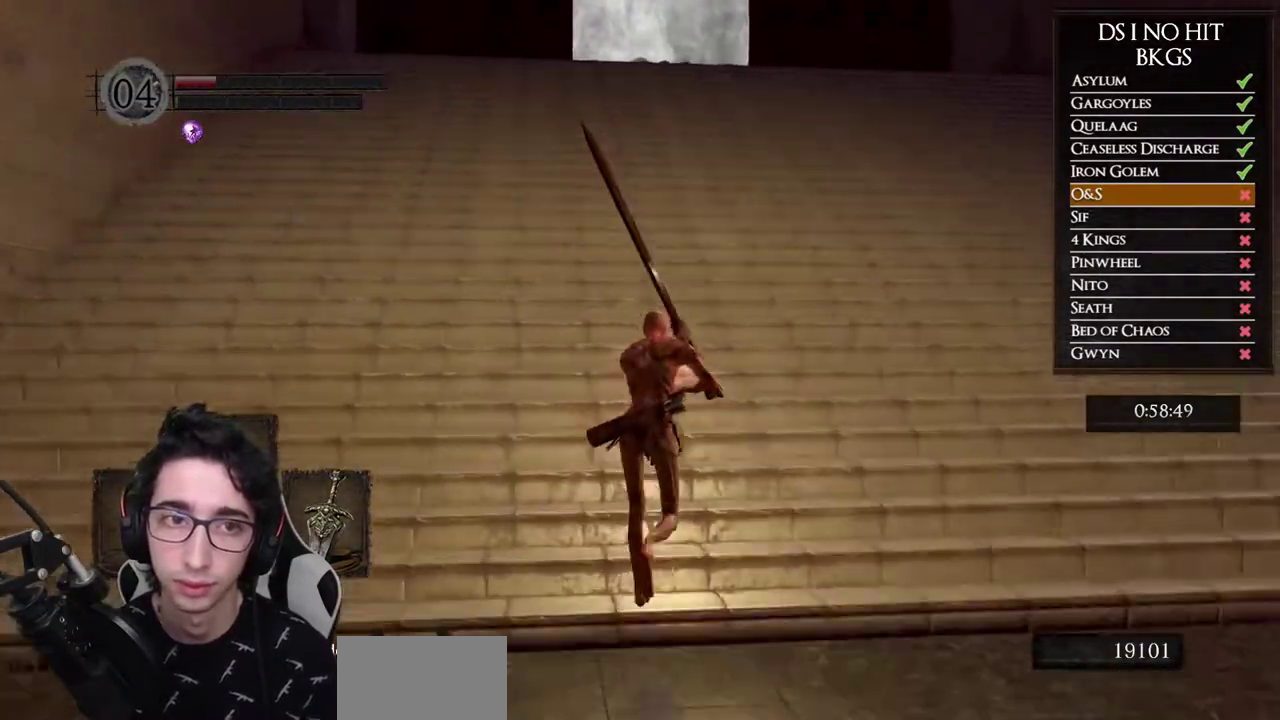
{"buttons": ["B"], "left_stick": "up", "right_stick": "center", "button_events": [[67, "B", "up"], [483, "B", "down"]]}
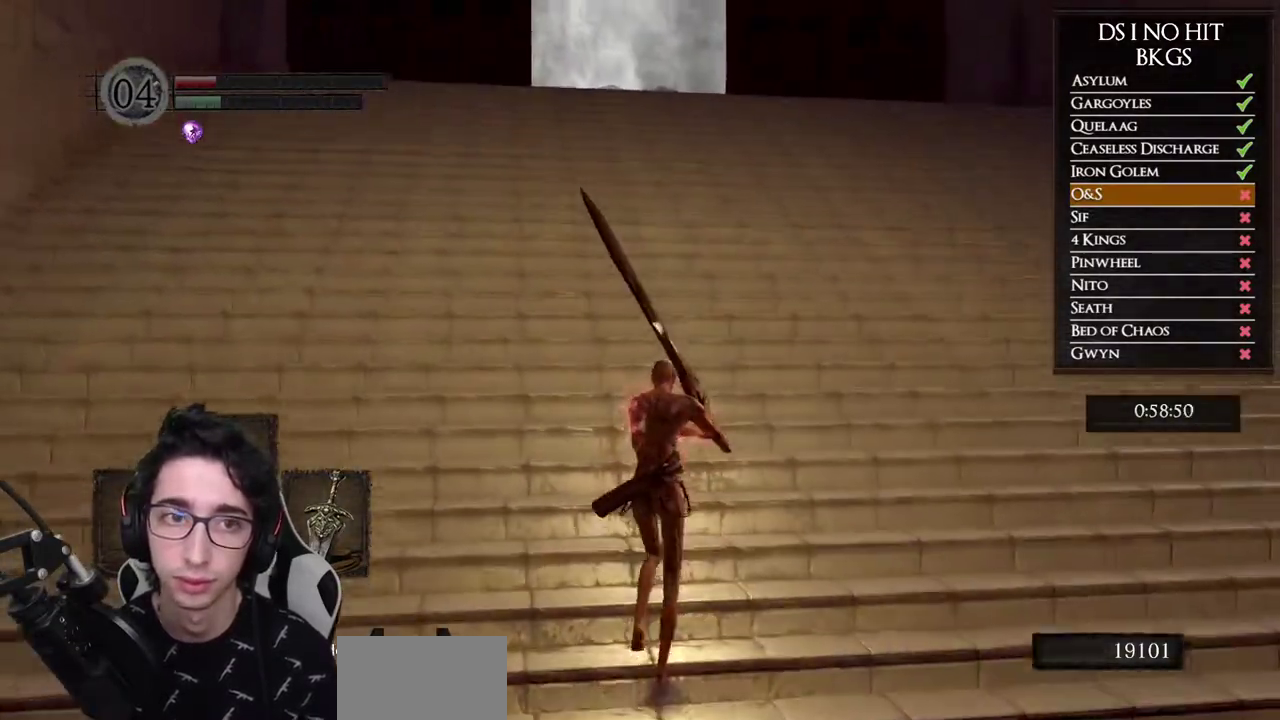
{"buttons": [], "left_stick": "up", "right_stick": "down", "button_events": [[100, "B", "up"], [167, "B", "down"], [267, "B", "up"]]}
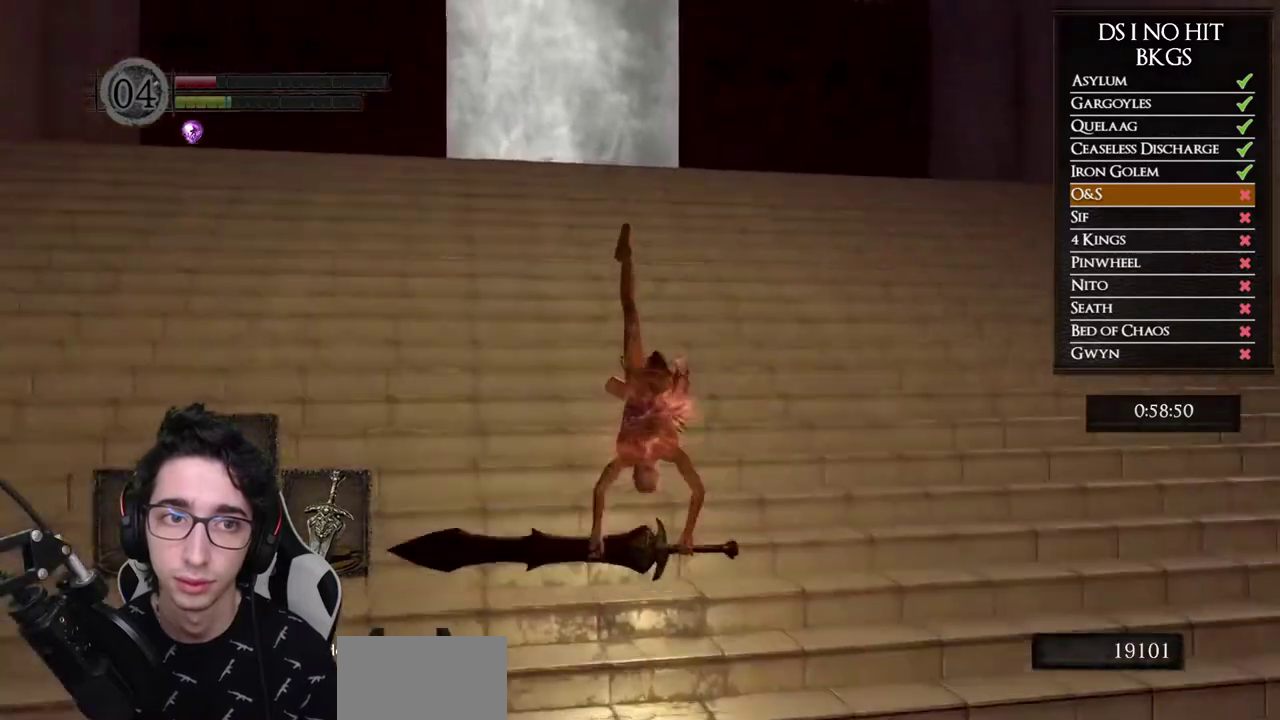
{"buttons": [], "left_stick": "up", "right_stick": "center", "button_events": [[233, "B", "down"], [300, "B", "up"], [383, "B", "down"], [467, "B", "up"]]}
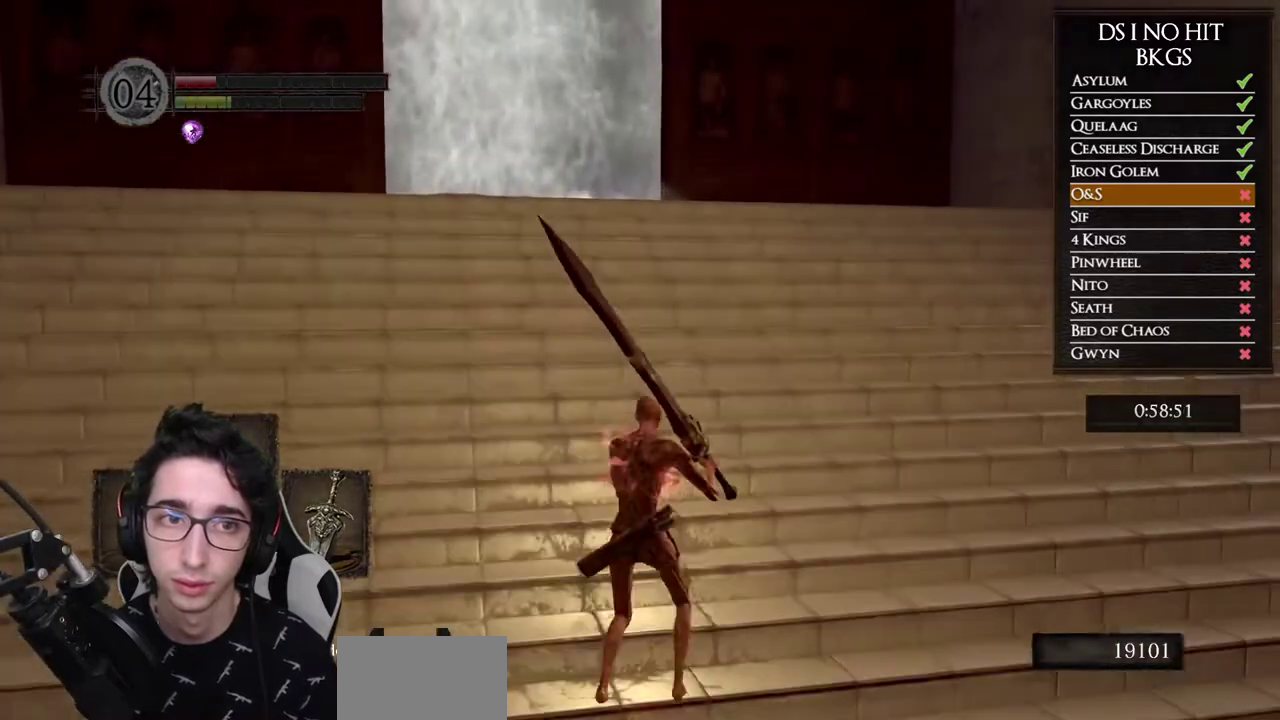
{"buttons": [], "left_stick": "up", "right_stick": "center", "button_events": [[17, "B", "down"], [100, "B", "up"]]}
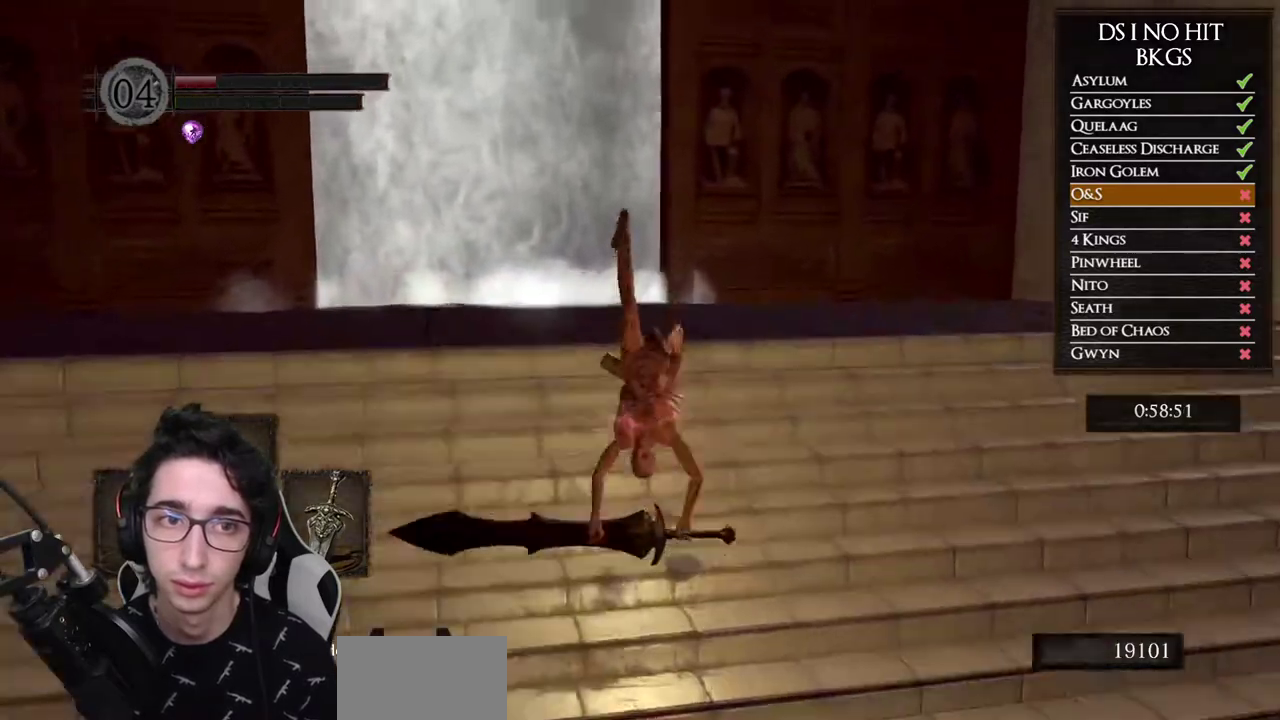
{"buttons": ["B"], "left_stick": "up", "right_stick": "center", "button_events": [[383, "B", "down"]]}
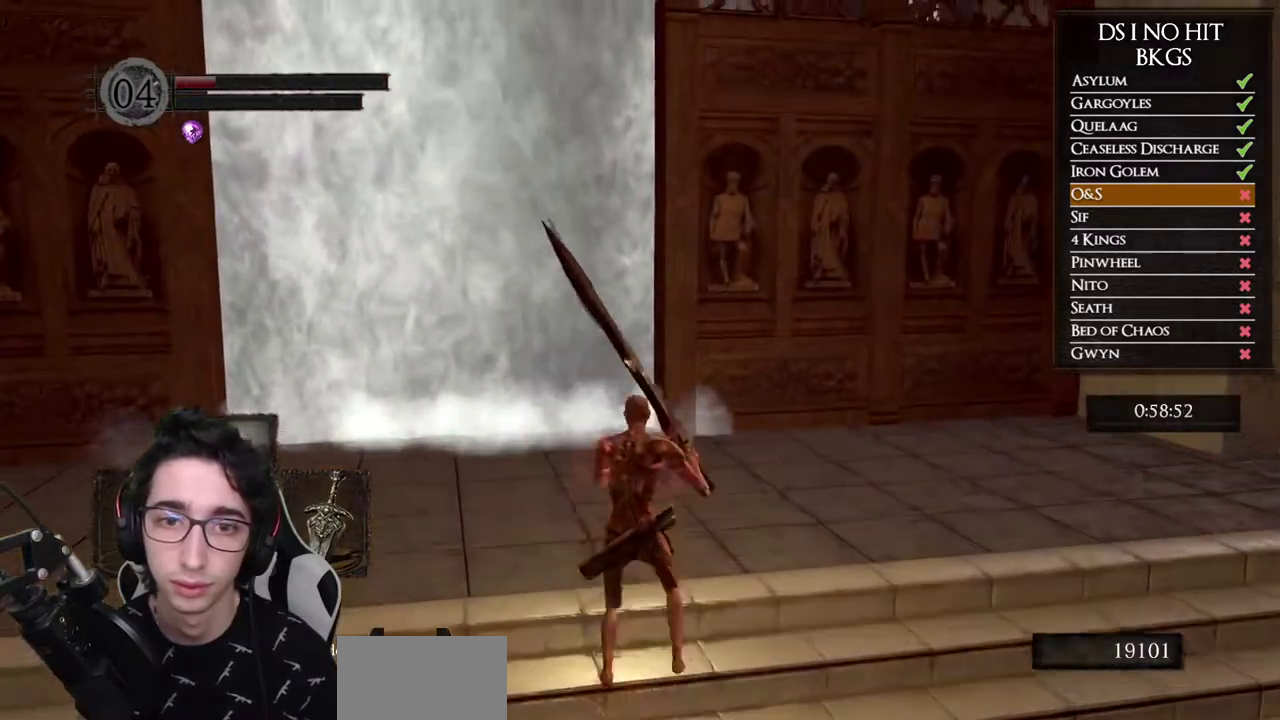
{"buttons": ["B"], "left_stick": "up", "right_stick": "center", "button_events": []}
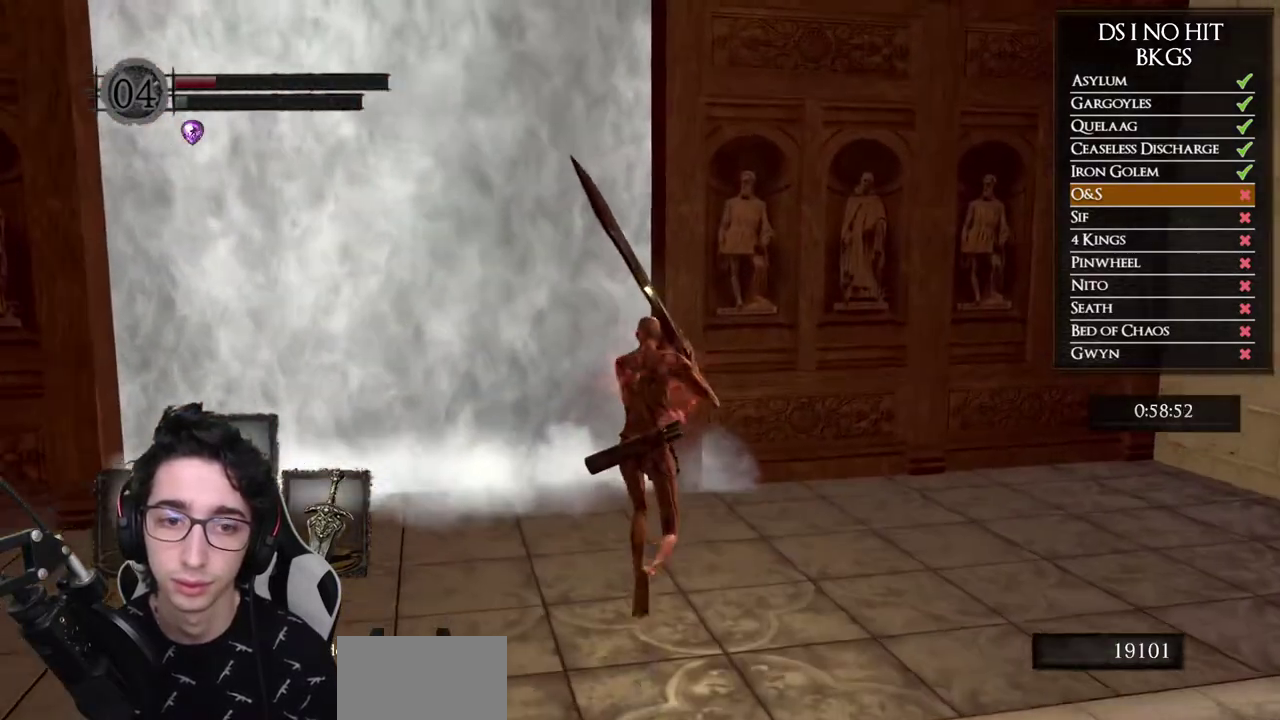
{"buttons": [], "left_stick": "up", "right_stick": "center", "button_events": [[150, "B", "up"], [283, "A", "down"], [333, "A", "up"], [433, "A", "down"], [483, "A", "up"]]}